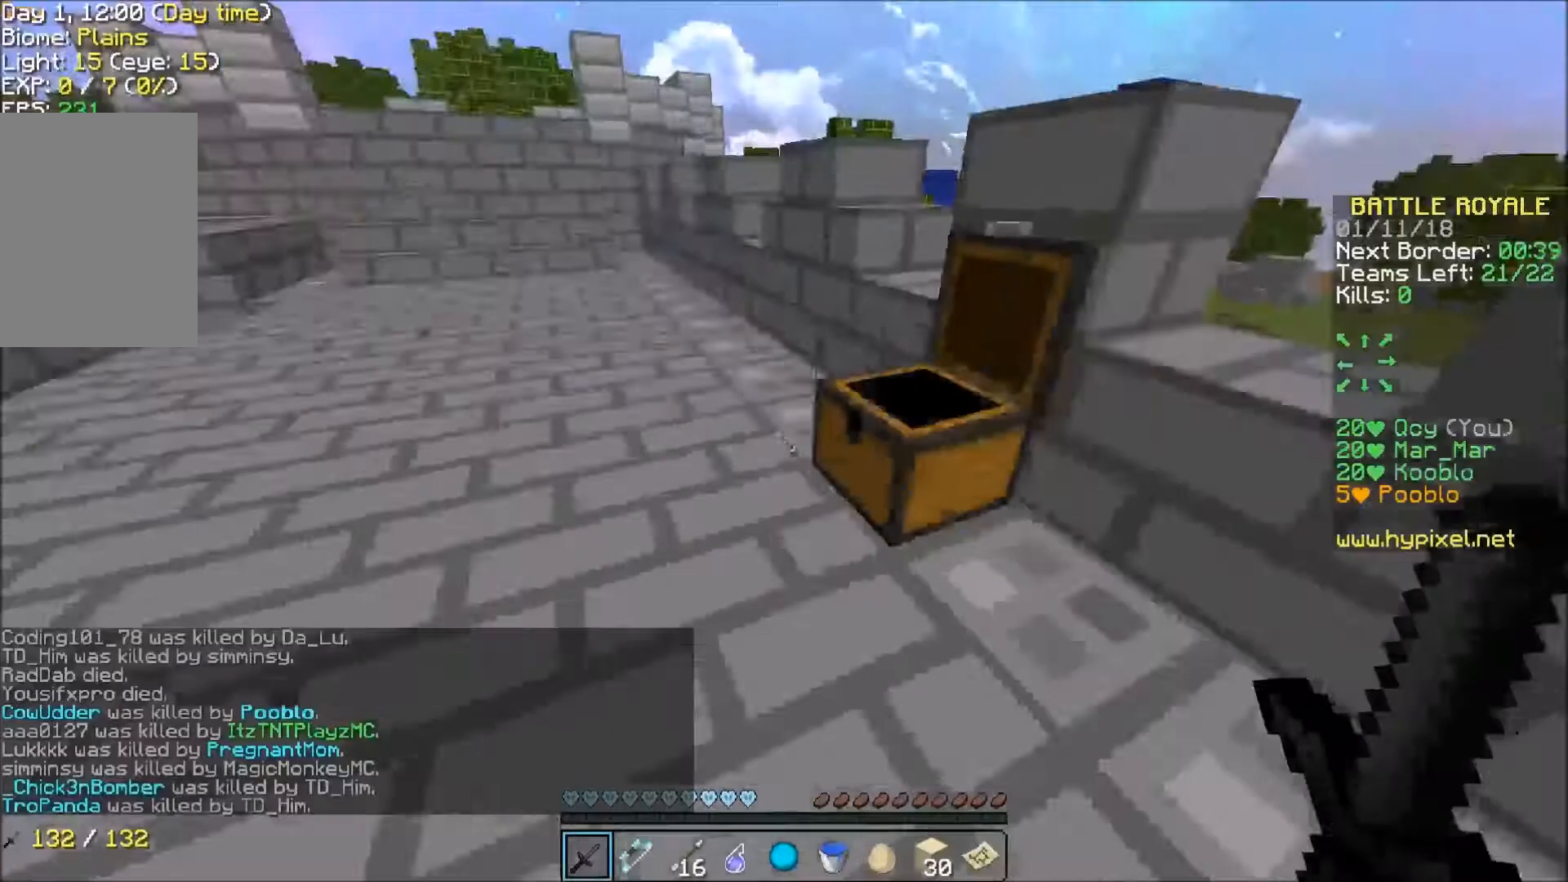
Gameplay with keyboard; each line is a JSON object with the keys held at the frame after it. "events" lists presses ("down") and releases ("up") of "a", "d", "s" and "w" between this image and that frame as [ms after this image, input, new state], when the widget could be followed in between. No other keys are recorded. Mouse input is not recorded.
{"keys": ["d", "w"], "events": [[34, "w", "down"], [267, "d", "down"]]}
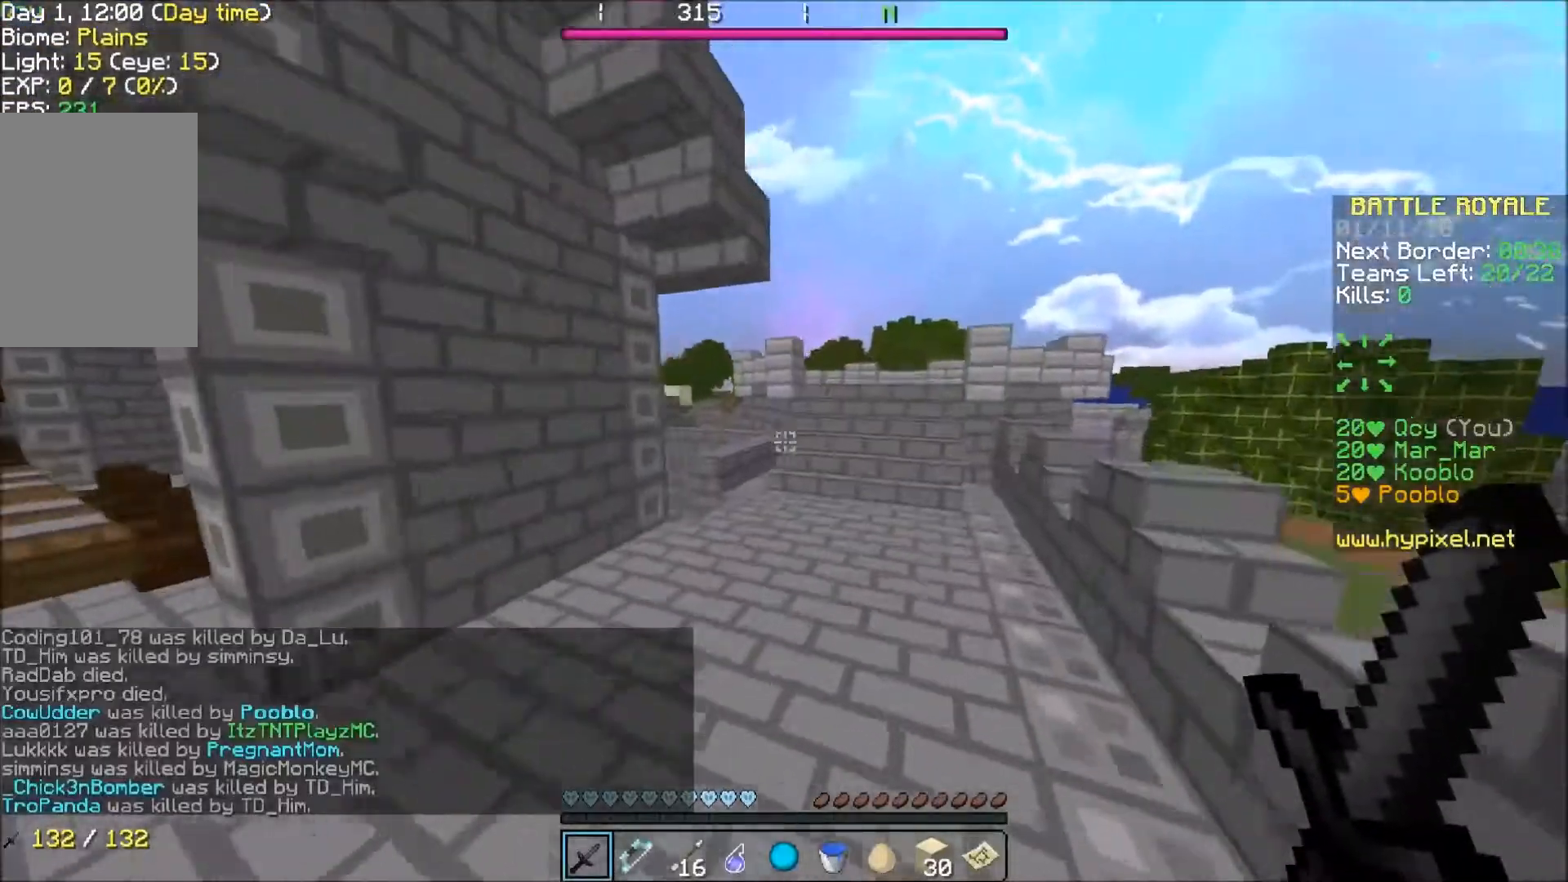
{"keys": ["d", "w"], "events": []}
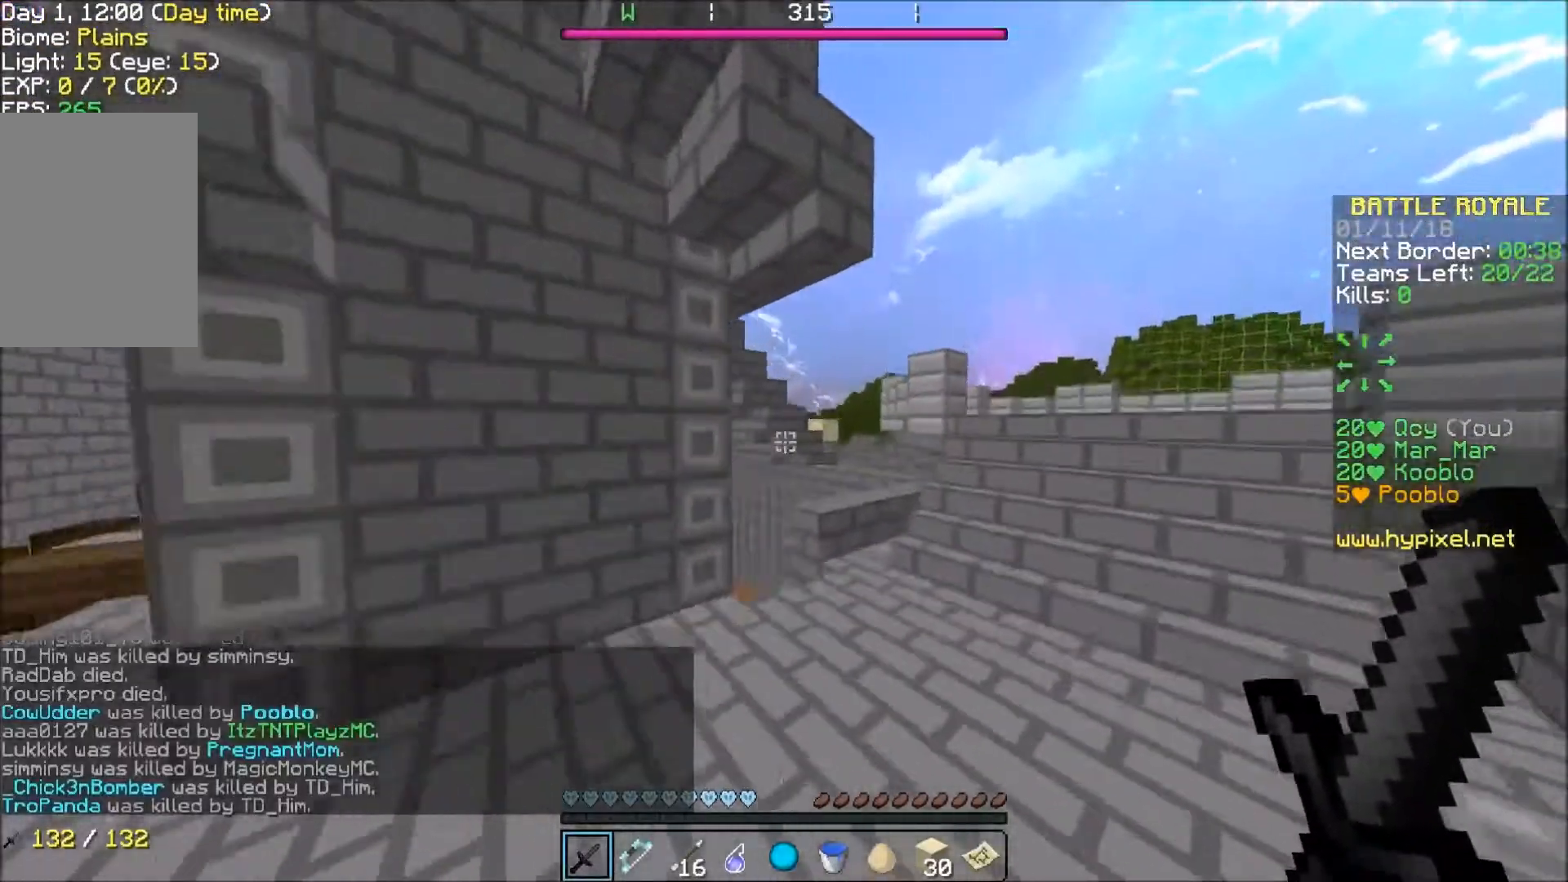
{"keys": ["d", "w"], "events": []}
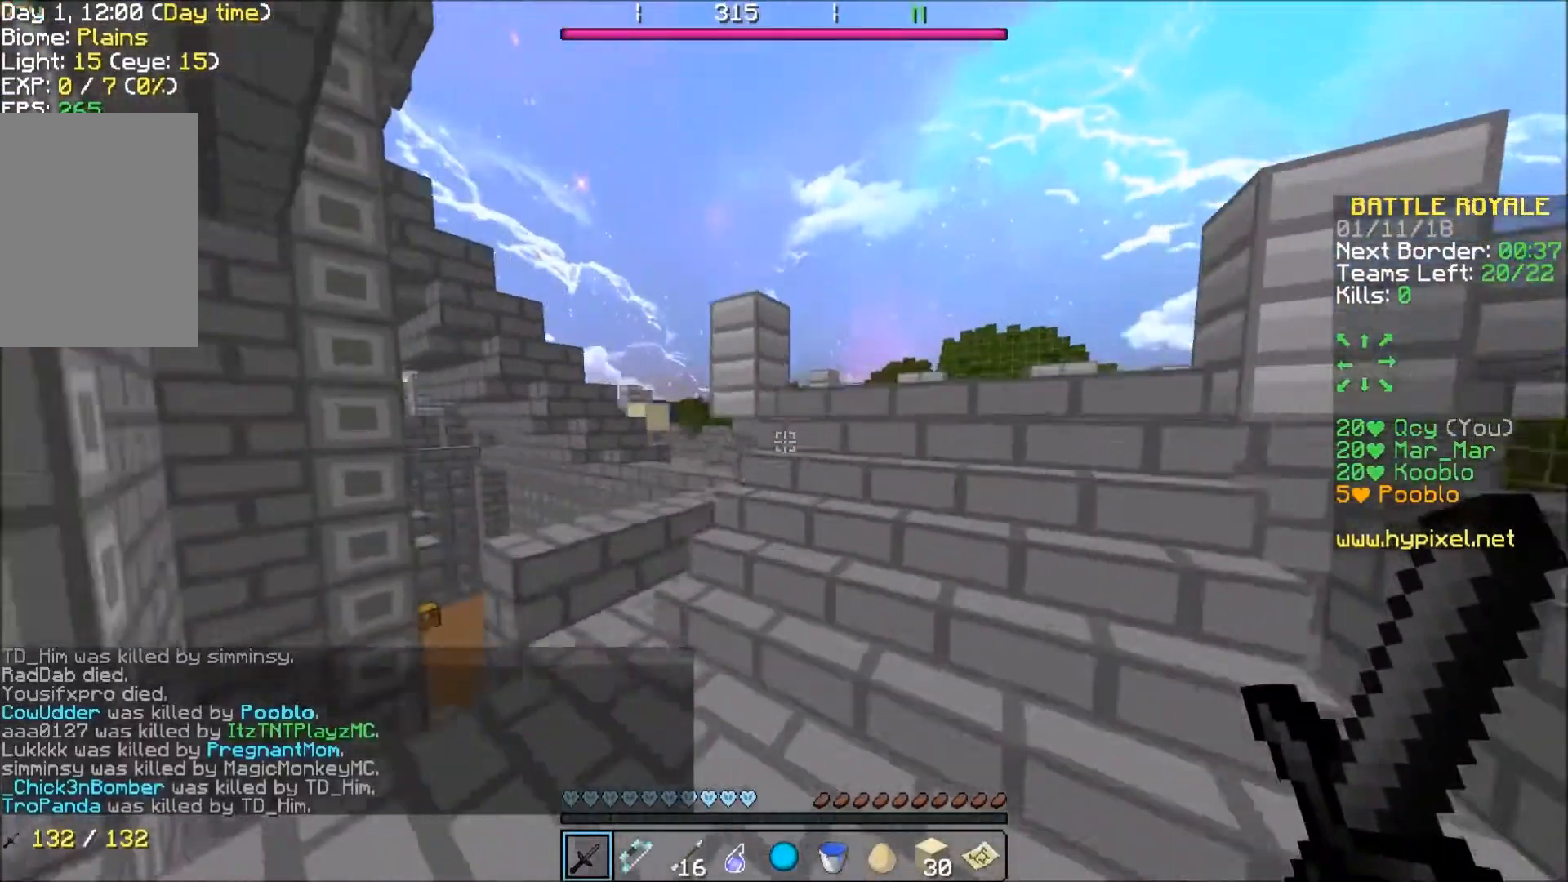
{"keys": ["w"], "events": [[167, "d", "up"]]}
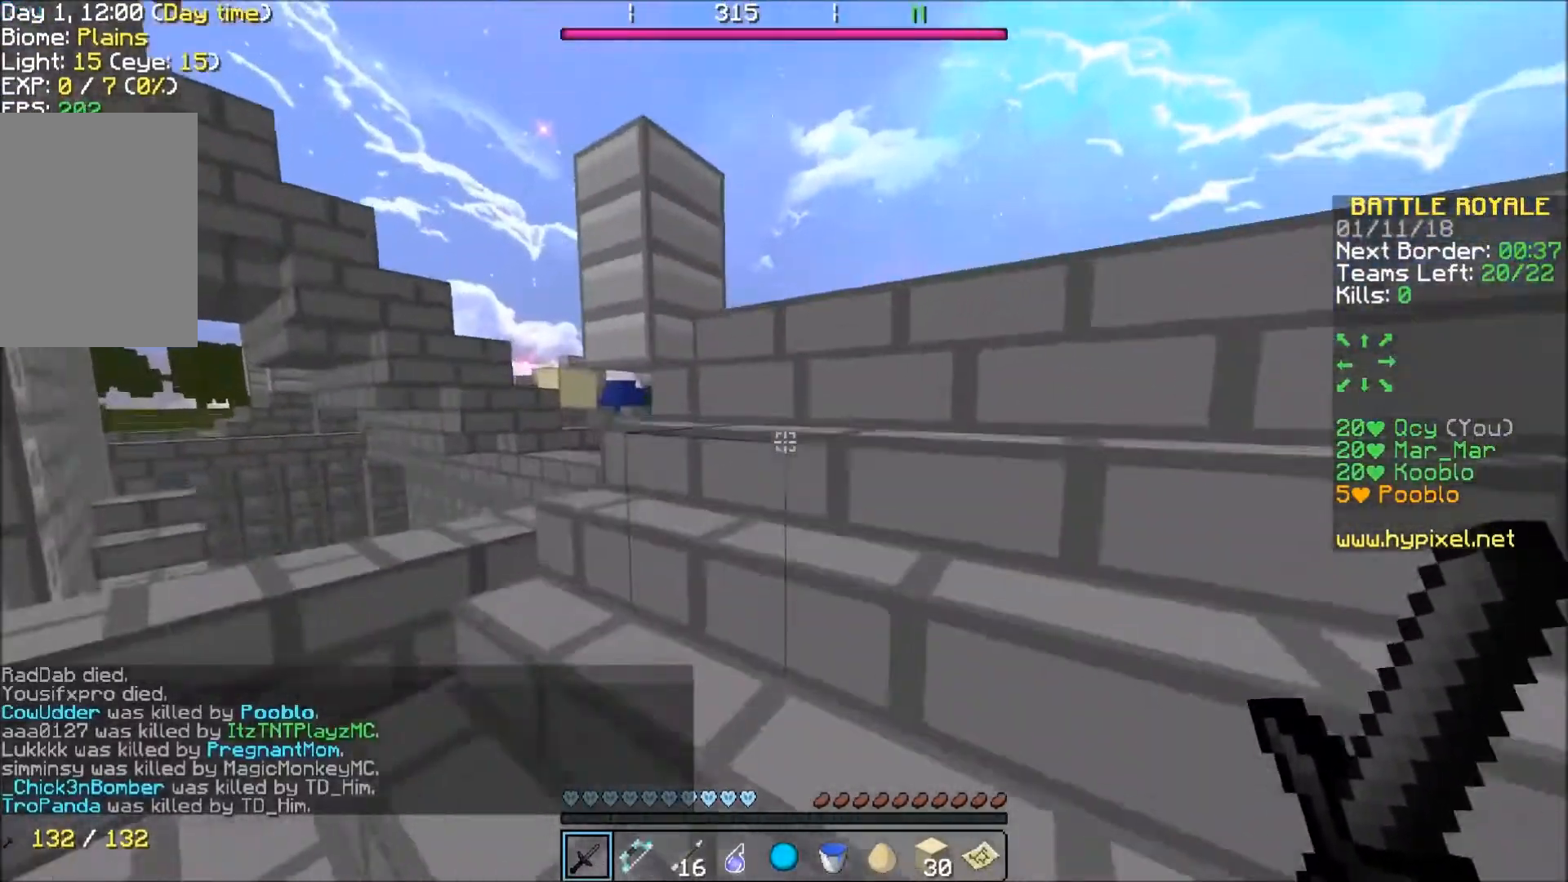
{"keys": ["w"], "events": [[34, "d", "down"], [167, "d", "up"]]}
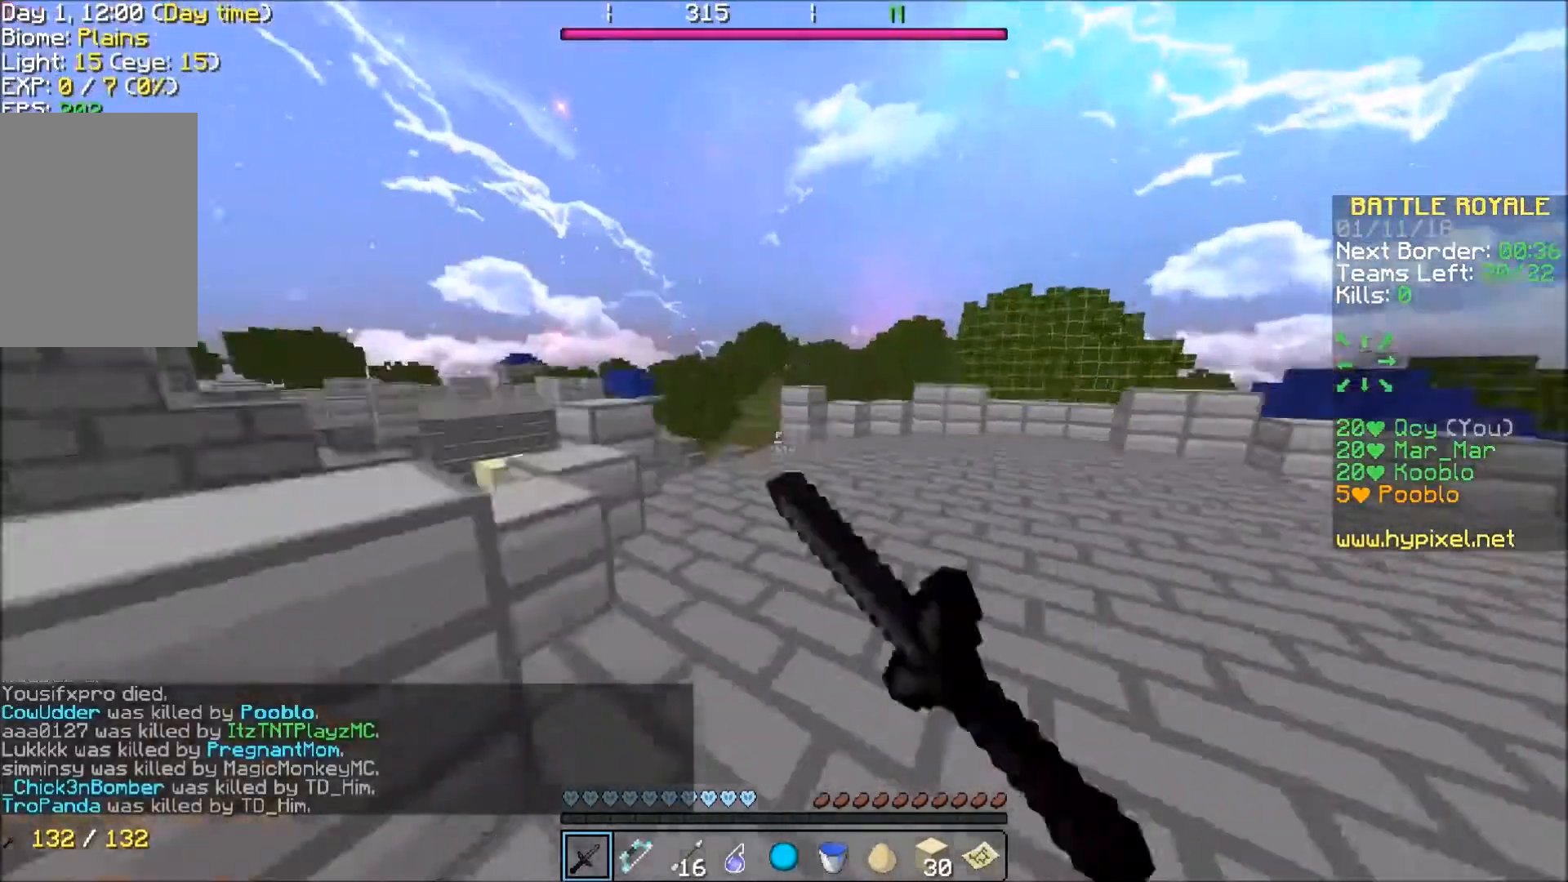
{"keys": ["w"], "events": []}
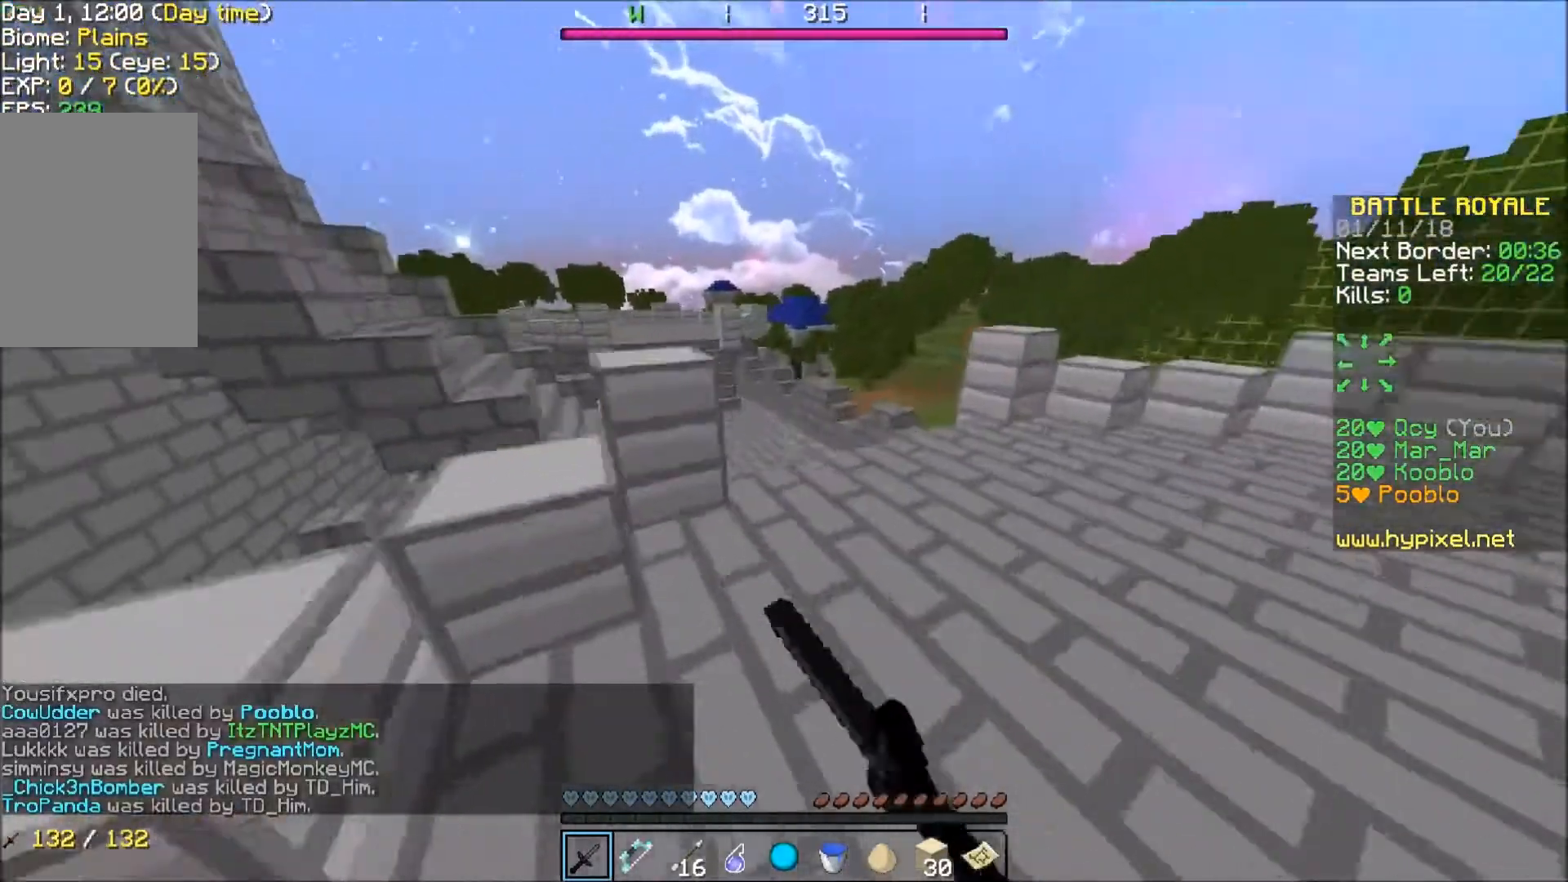
{"keys": ["w"], "events": []}
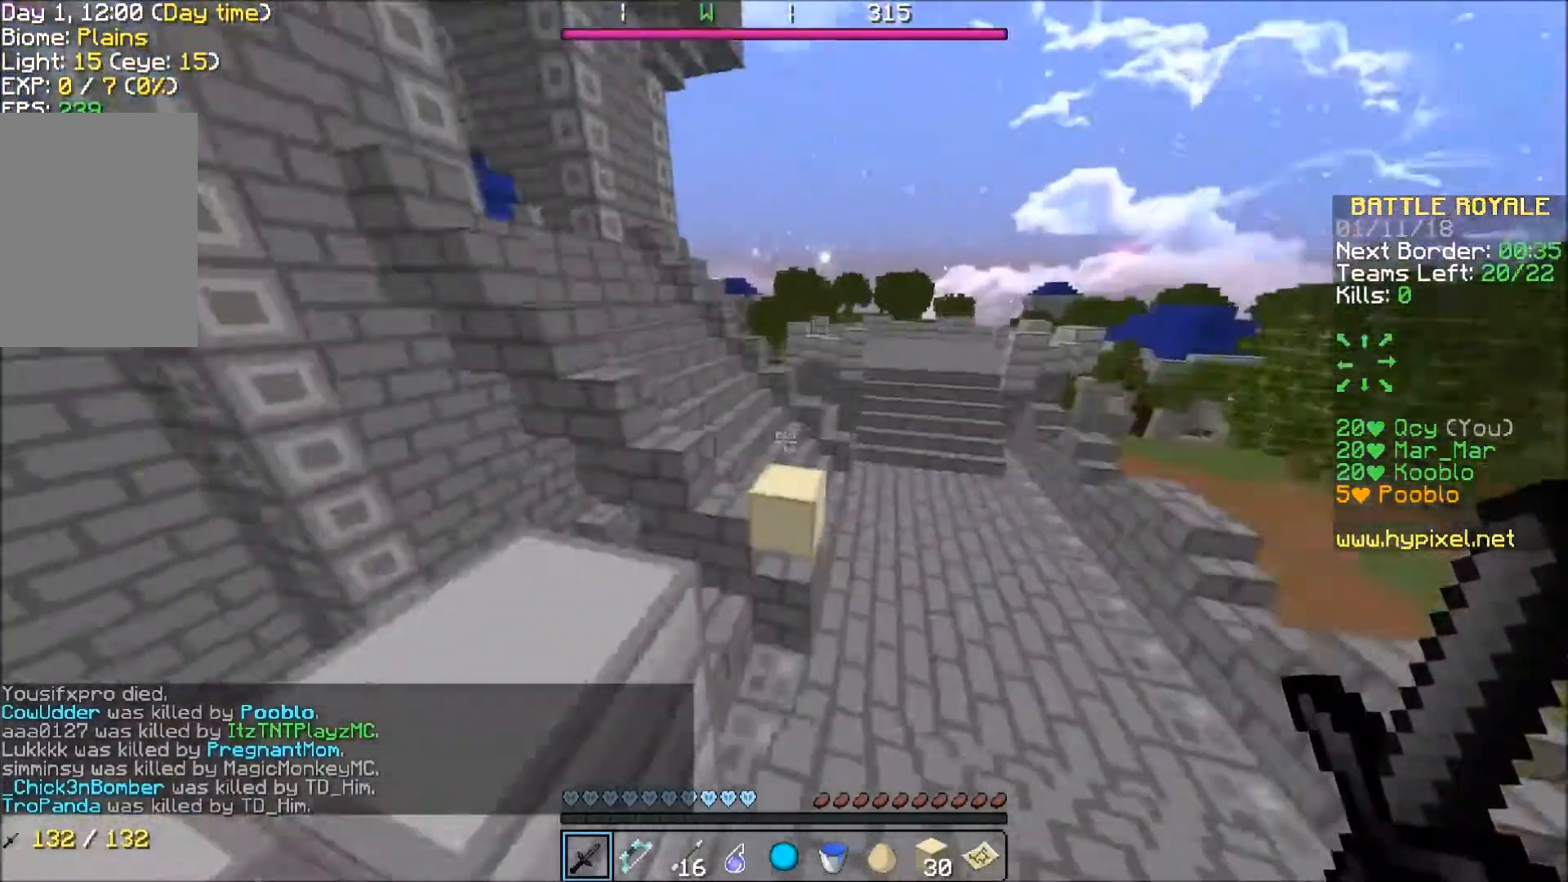
{"keys": ["w"], "events": []}
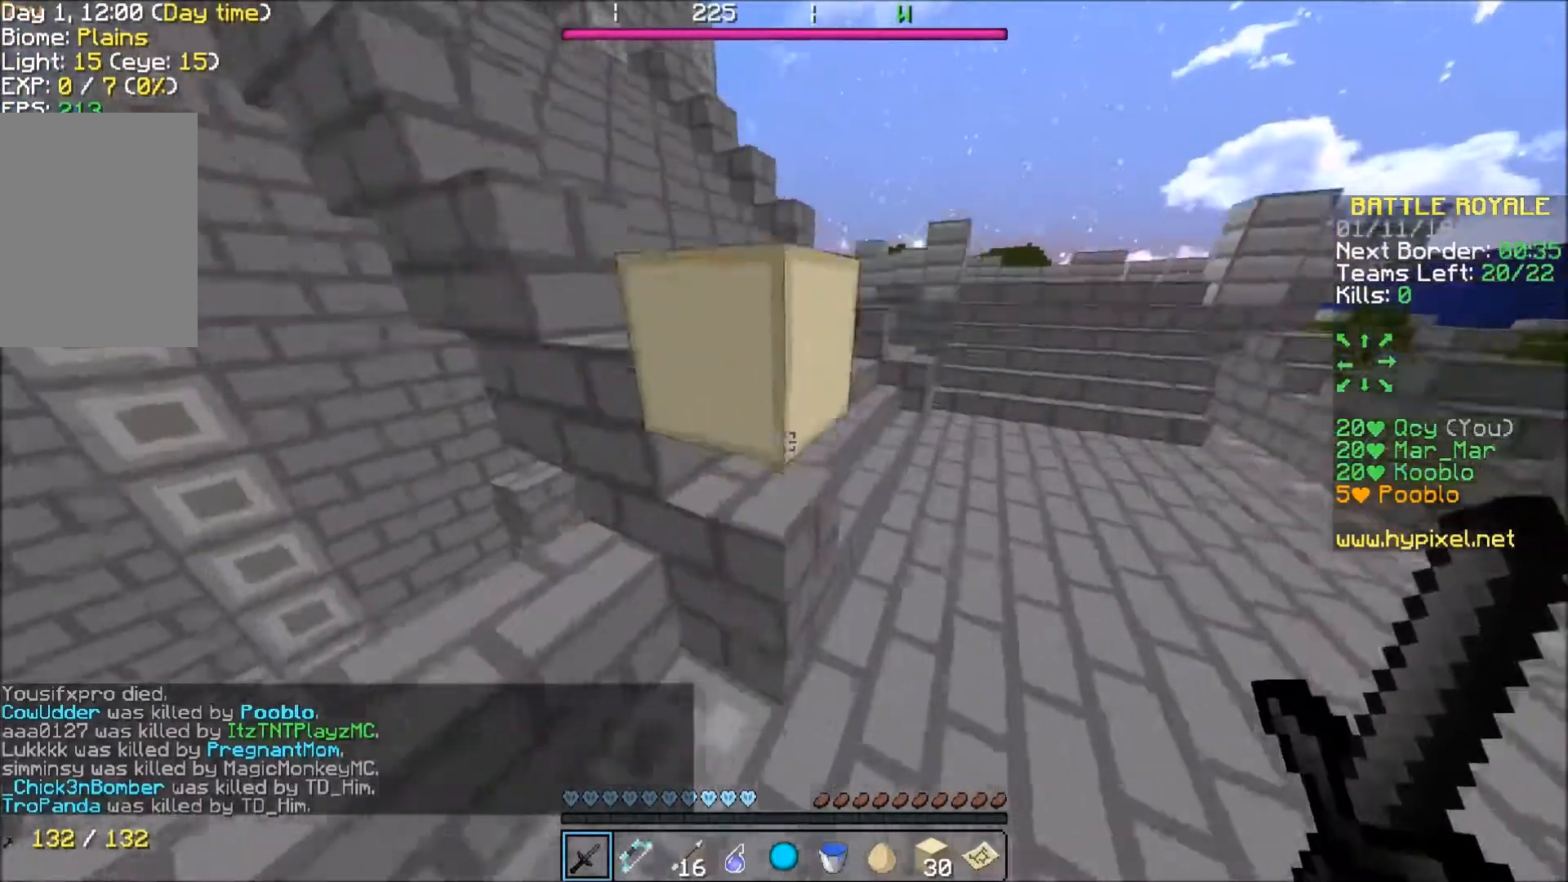
{"keys": ["w"], "events": [[134, "d", "down"], [401, "d", "up"]]}
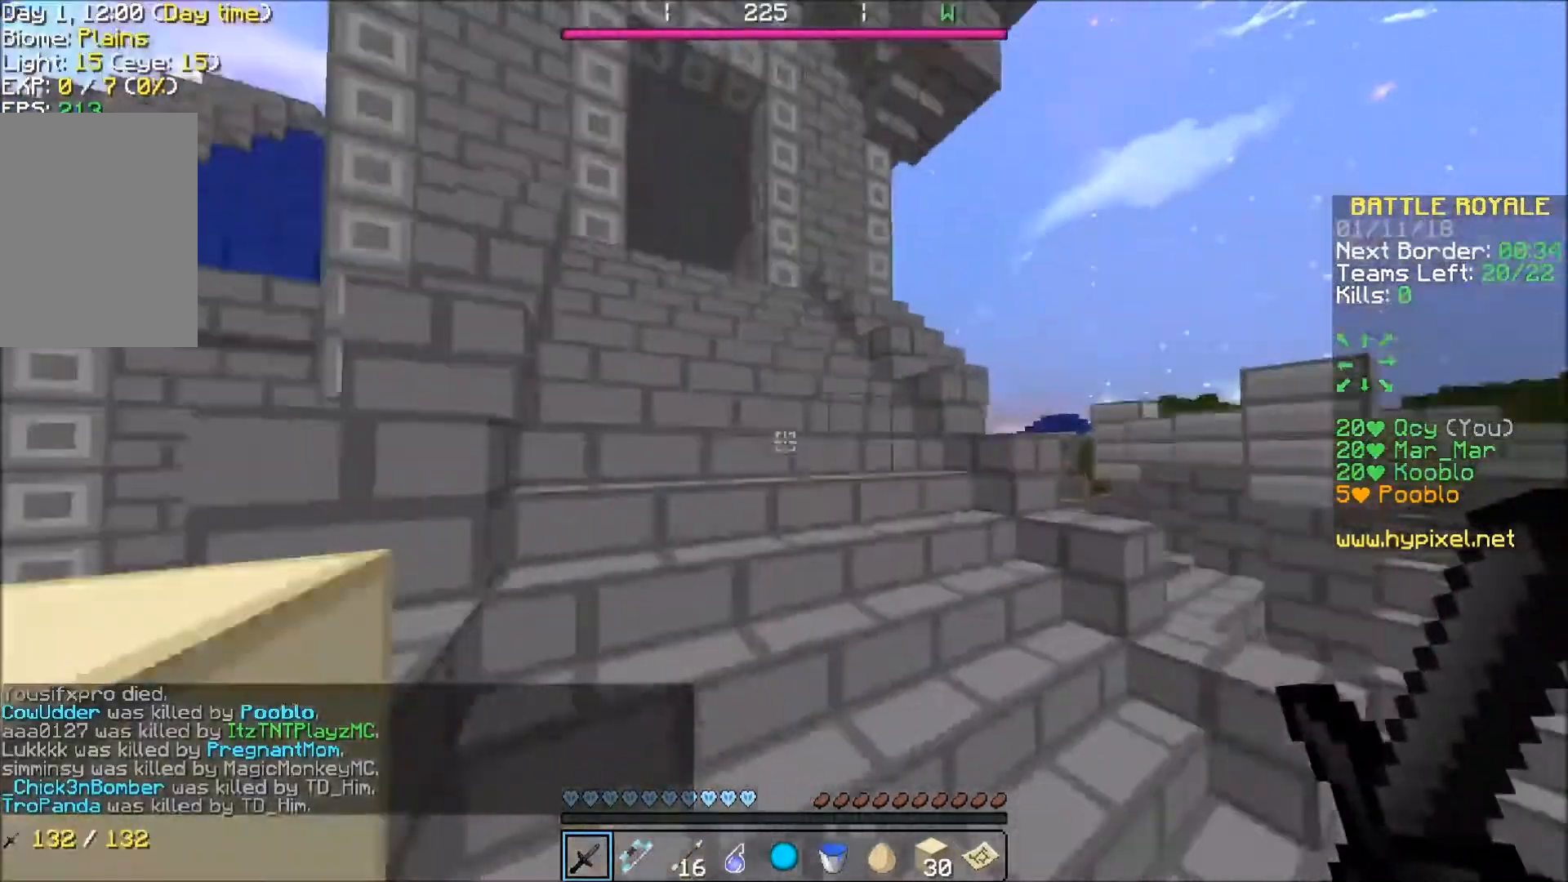
{"keys": ["w"], "events": []}
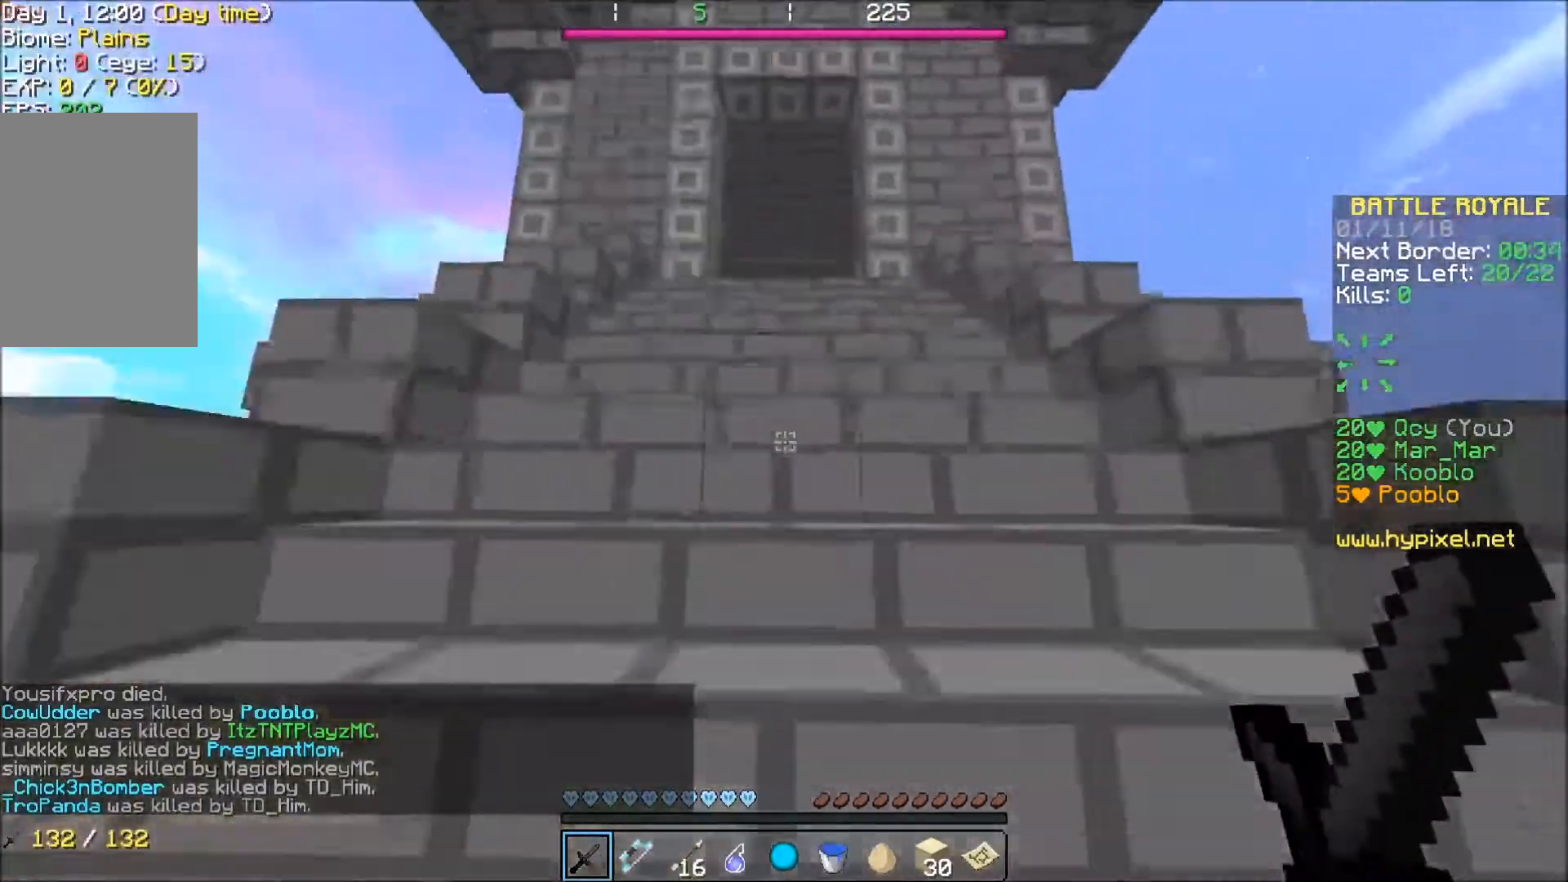
{"keys": ["w"], "events": []}
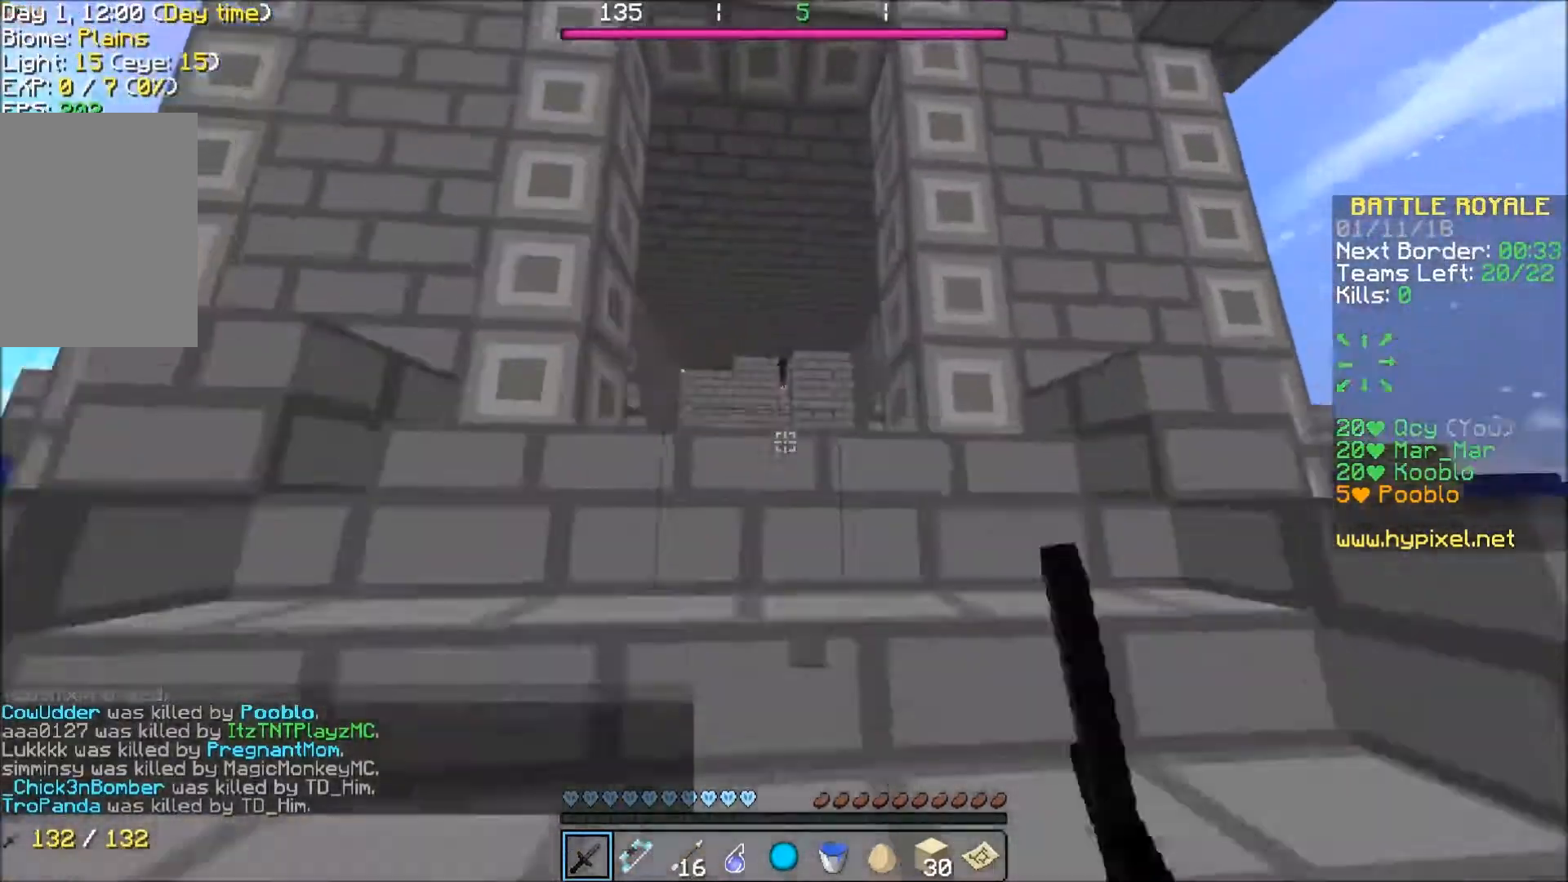
{"keys": ["w"], "events": []}
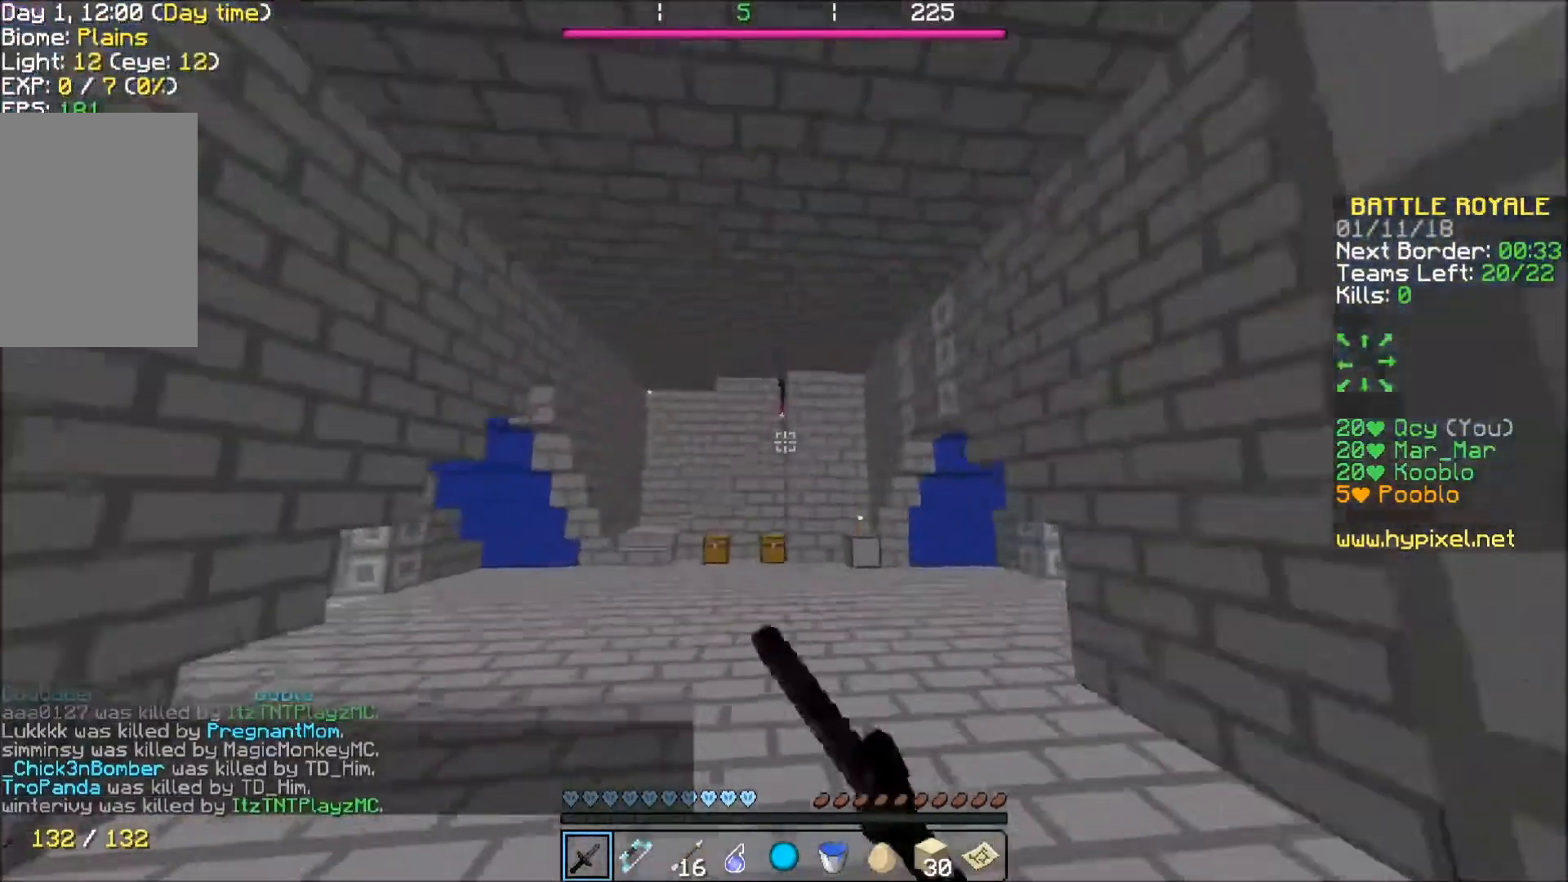
{"keys": ["w"], "events": []}
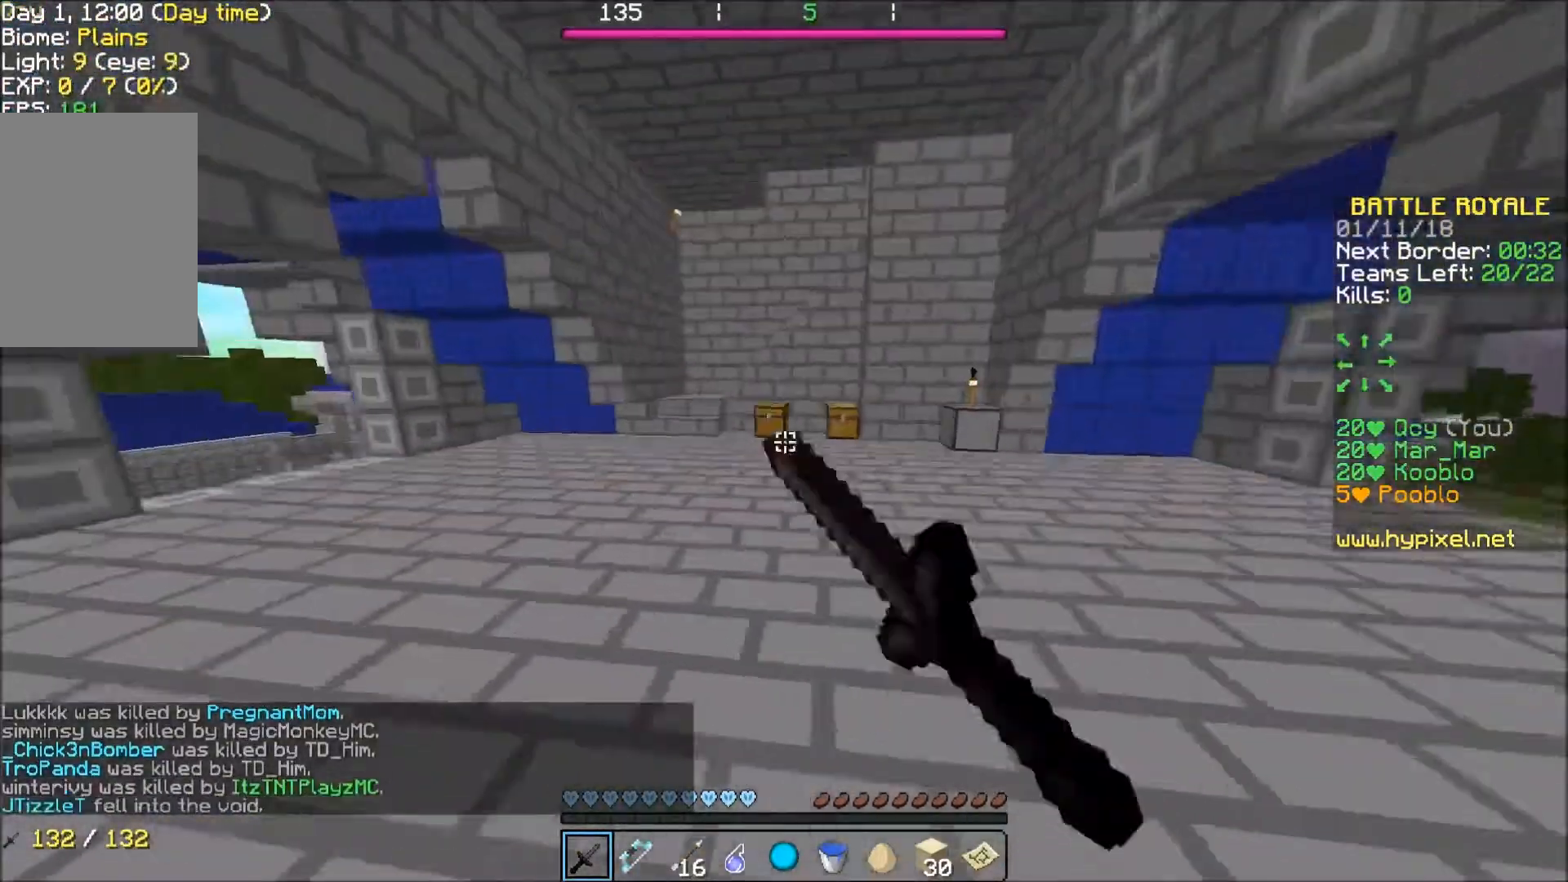
{"keys": ["w"], "events": []}
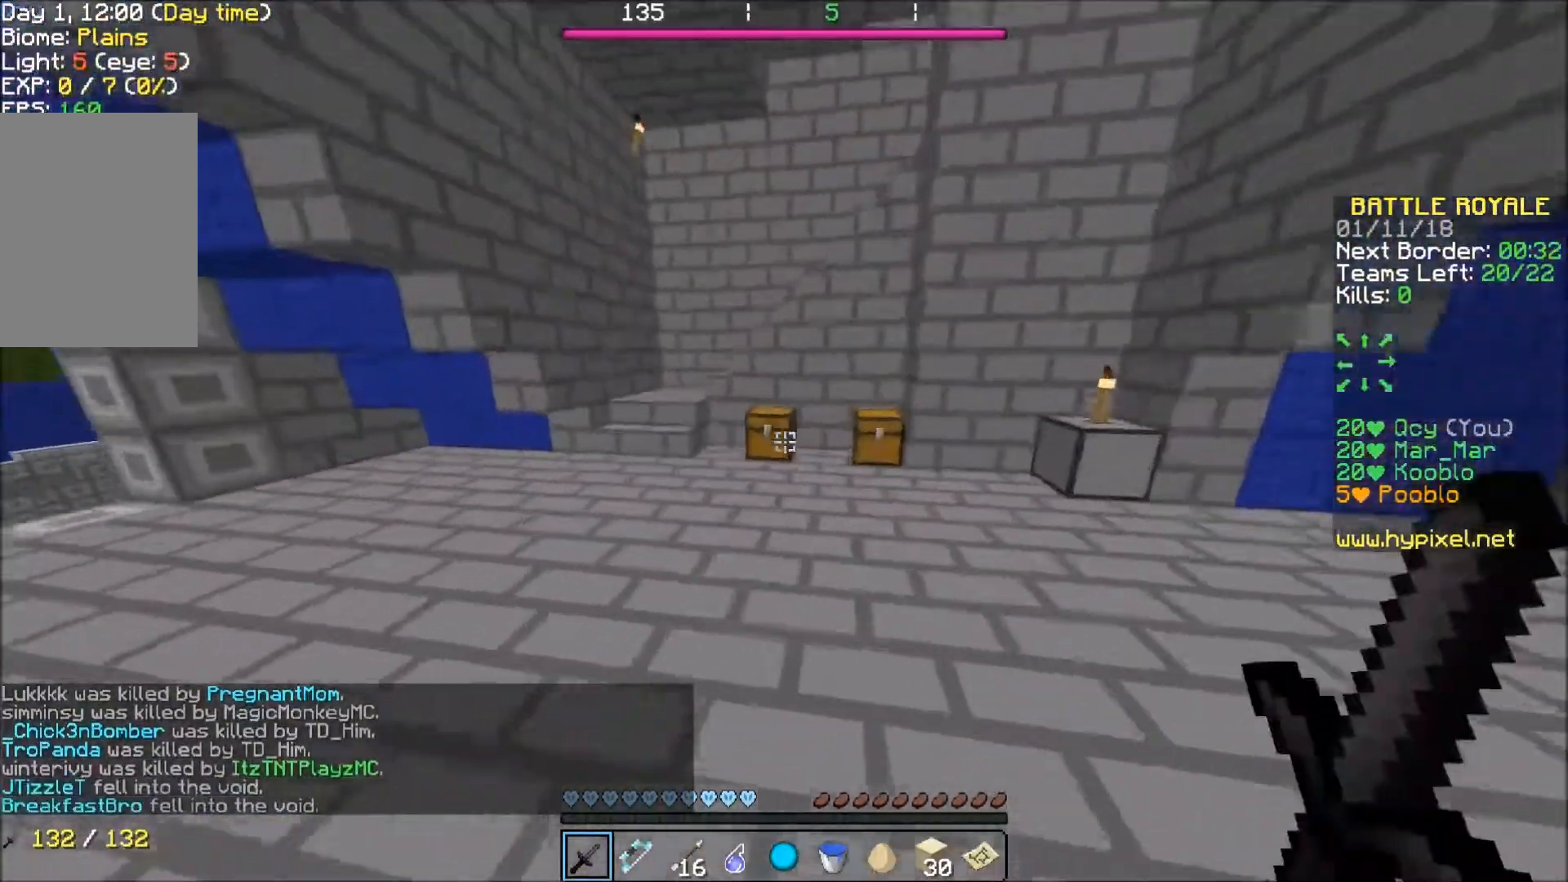
{"keys": ["w"], "events": []}